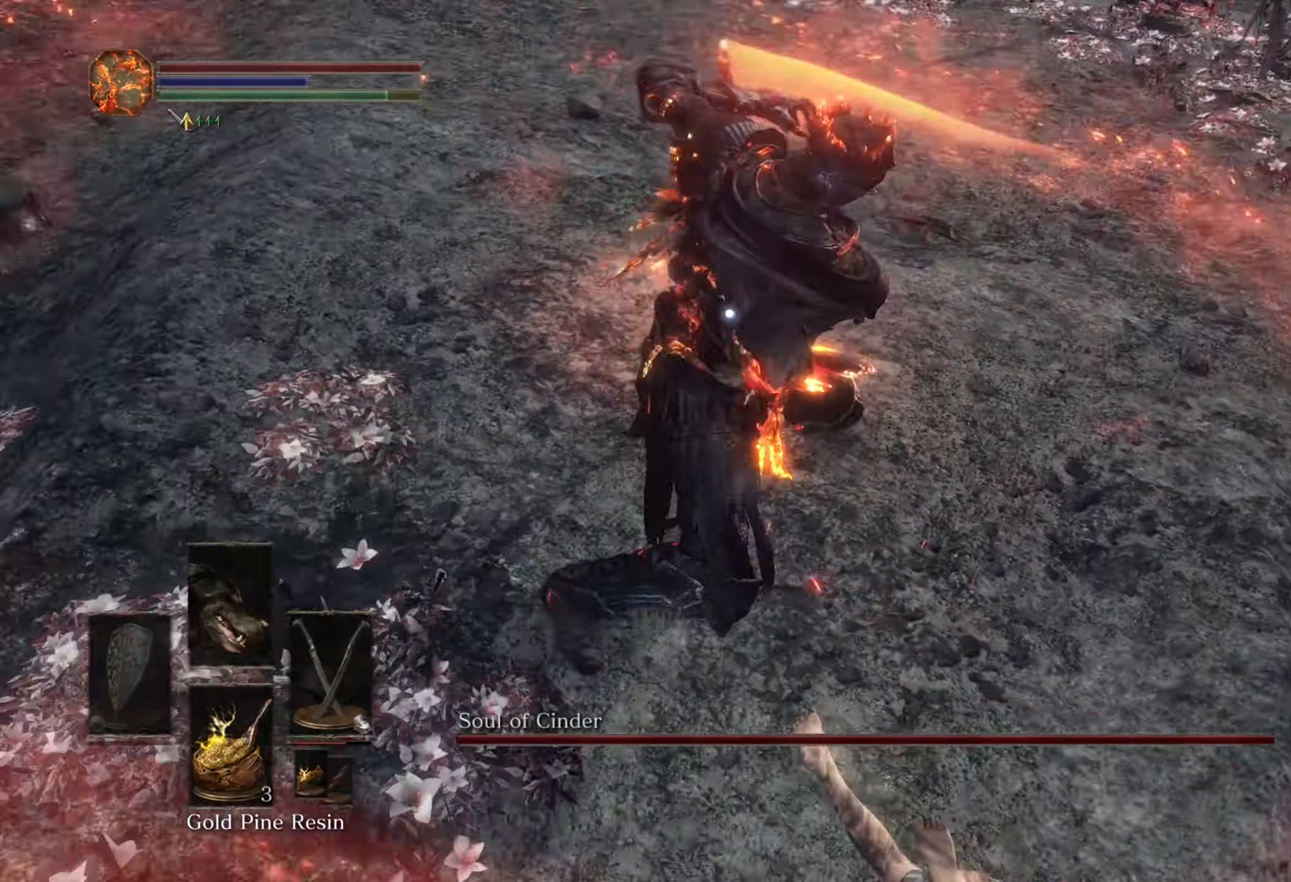
Gameplay with a controller (PlayStation layout); each line is a JSON object with the inputs held at the frame after it. "events" lists button and stick changes between this image and that frame as [ms after this image, input, new state], when the widget could be followed in between. Not read: CIRCLE L3 R2.
{"buttons": [], "left_stick": "down", "right_stick": "center", "events": []}
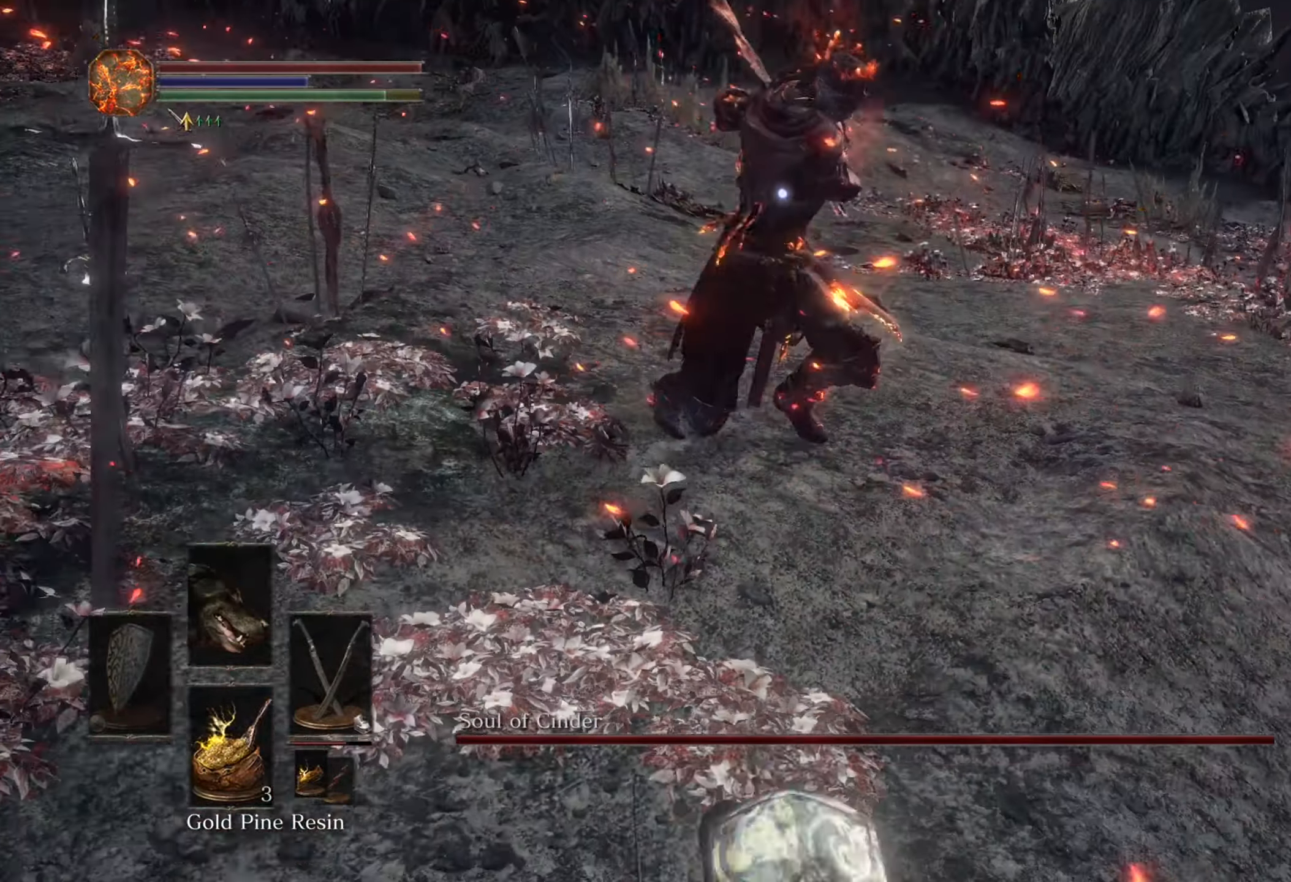
{"buttons": [], "left_stick": "down", "right_stick": "center", "events": []}
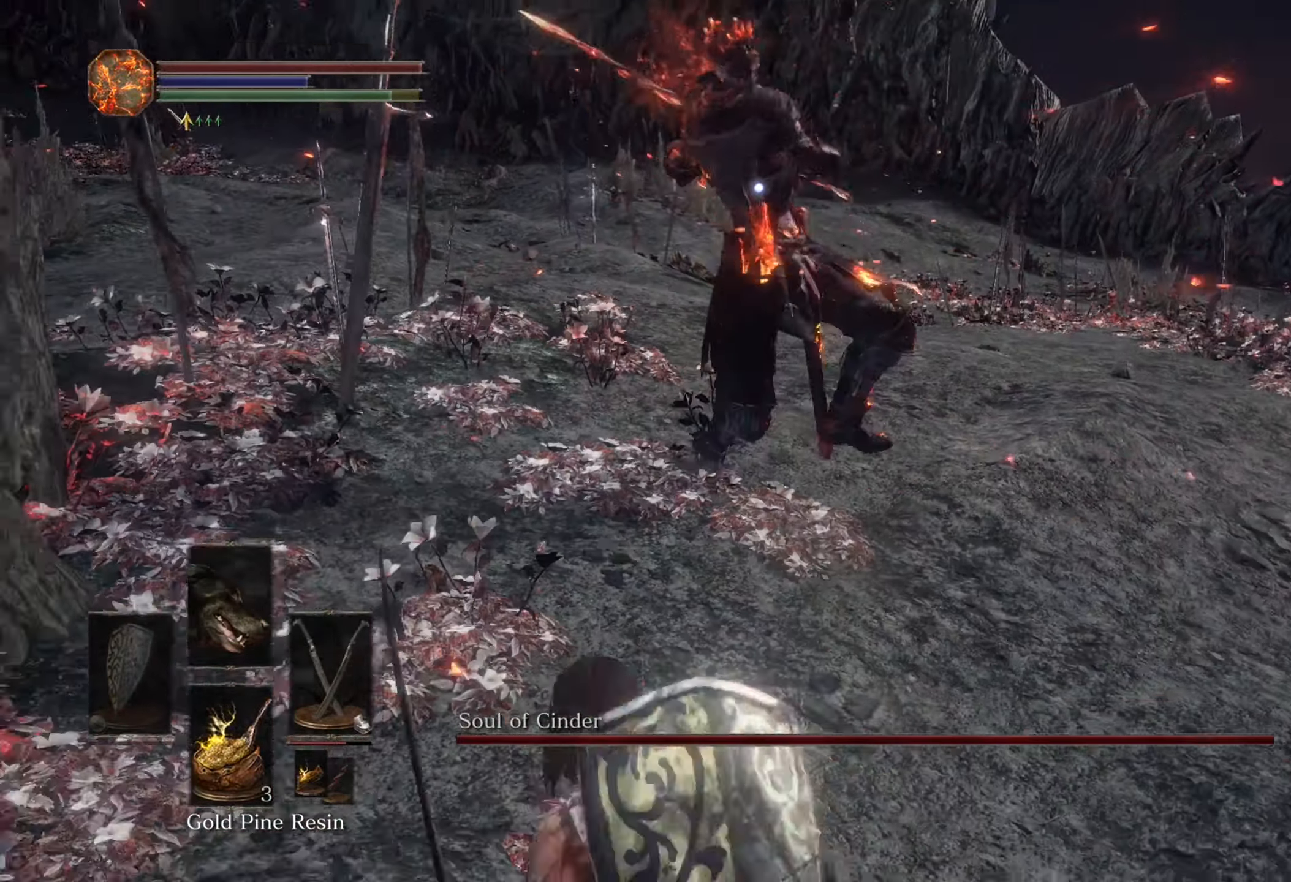
{"buttons": [], "left_stick": "up", "right_stick": "center", "events": [[334, "left_stick", "left"], [434, "left_stick", "up"]]}
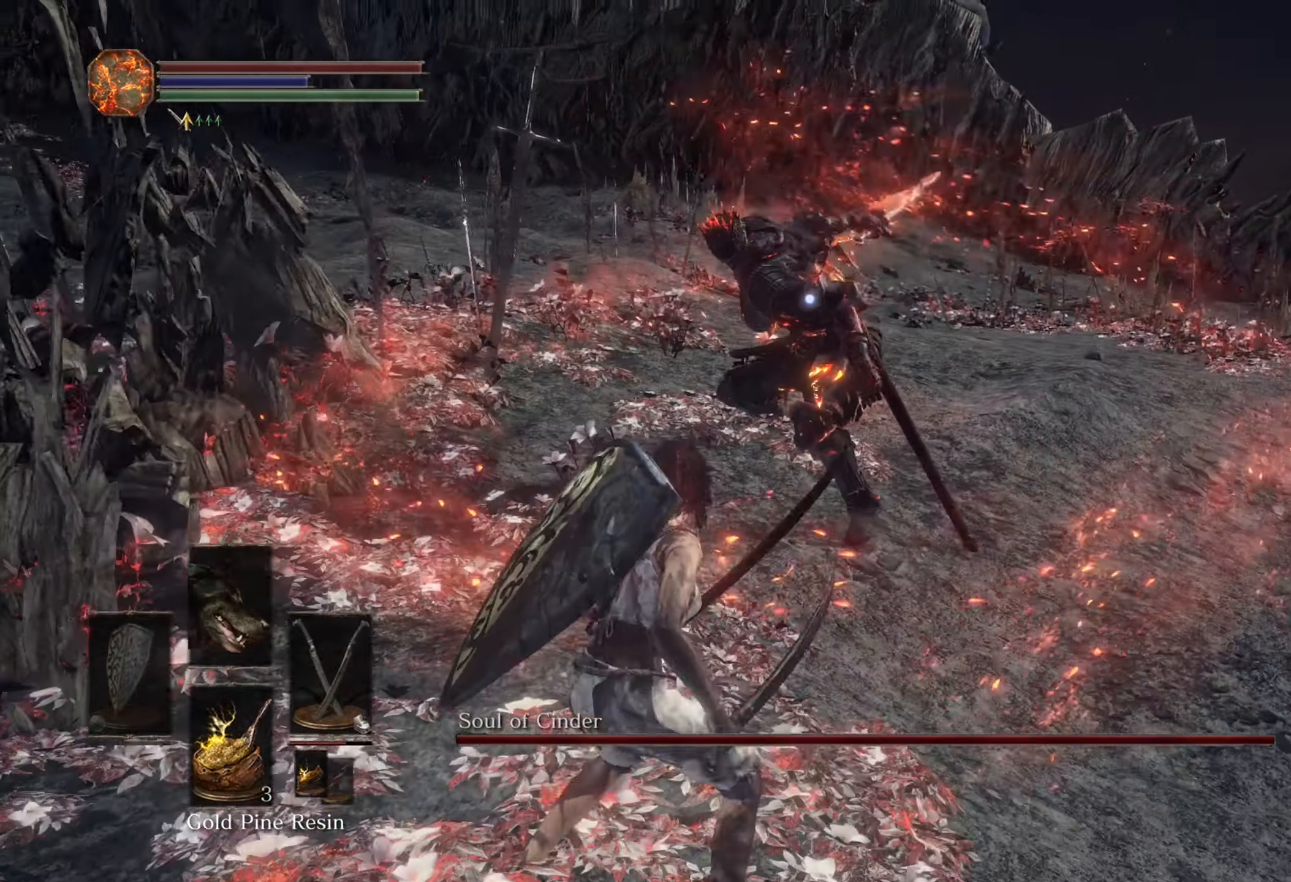
{"buttons": [], "left_stick": "center", "right_stick": "center", "events": [[100, "left_stick", "center"]]}
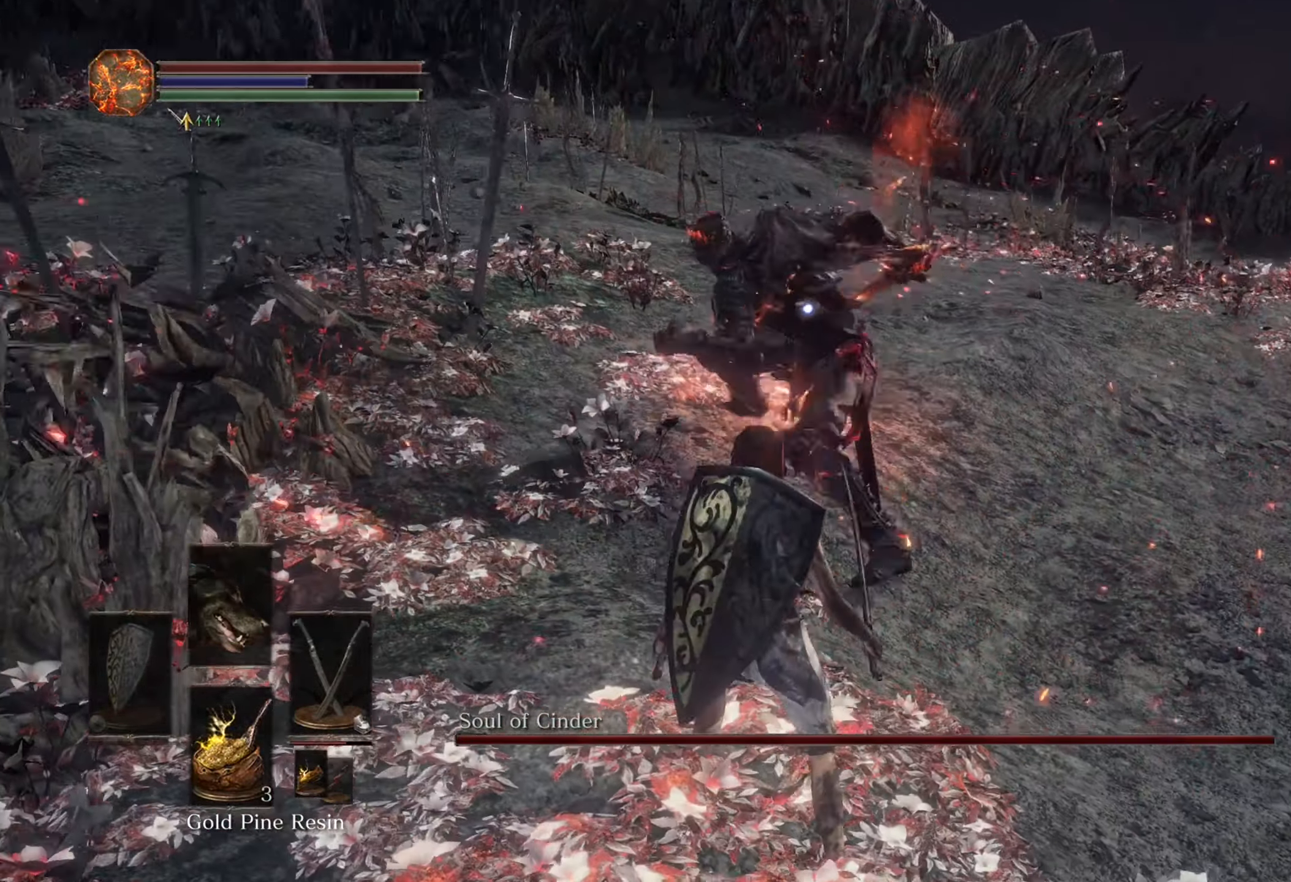
{"buttons": [], "left_stick": "center", "right_stick": "center", "events": [[34, "left_stick", "up"], [234, "left_stick", "center"]]}